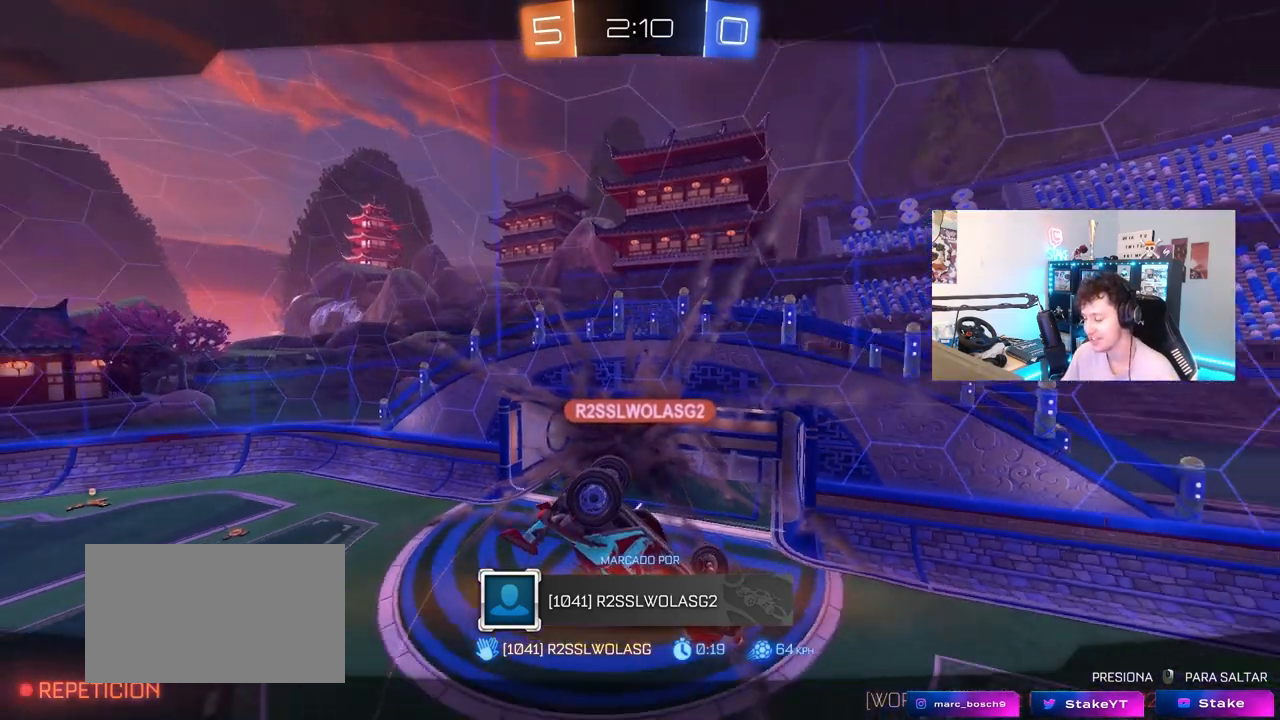
Gameplay with keyboard and mouse; each line is a JSON object with the keys and mouse buttons held at the frame after it. "events" lists presses ("down") and releases ("up") of "1", "2", "3", "4", "5", "a", "alt", "c", "caps_lock", "ctrl", "d", "e", "f", "g", "q", "r", "s", "shift", "space", "t", "tab", "v", "w", "x", "z", "mouse_left", "mouse_wheel" and "mouse_right" between this image and that frame as [ms after this image, input, new state], when the widget could be followed in between. "mouse_left", "mouse_wheel", "mouse_right" = the "left", "wheel", "right" buttons of the "mouse" list. No other keys are recorded. "wheel" means that the mouse wheel is clicked or scrolled. "mouse_move" is the direction in which the mouse moves at that frame (one of eight, or "still"), when it could be read.
{"keys": [], "mouse": ["right"], "mouse_move": "still", "events": [[500, "mouse_right", "down"]]}
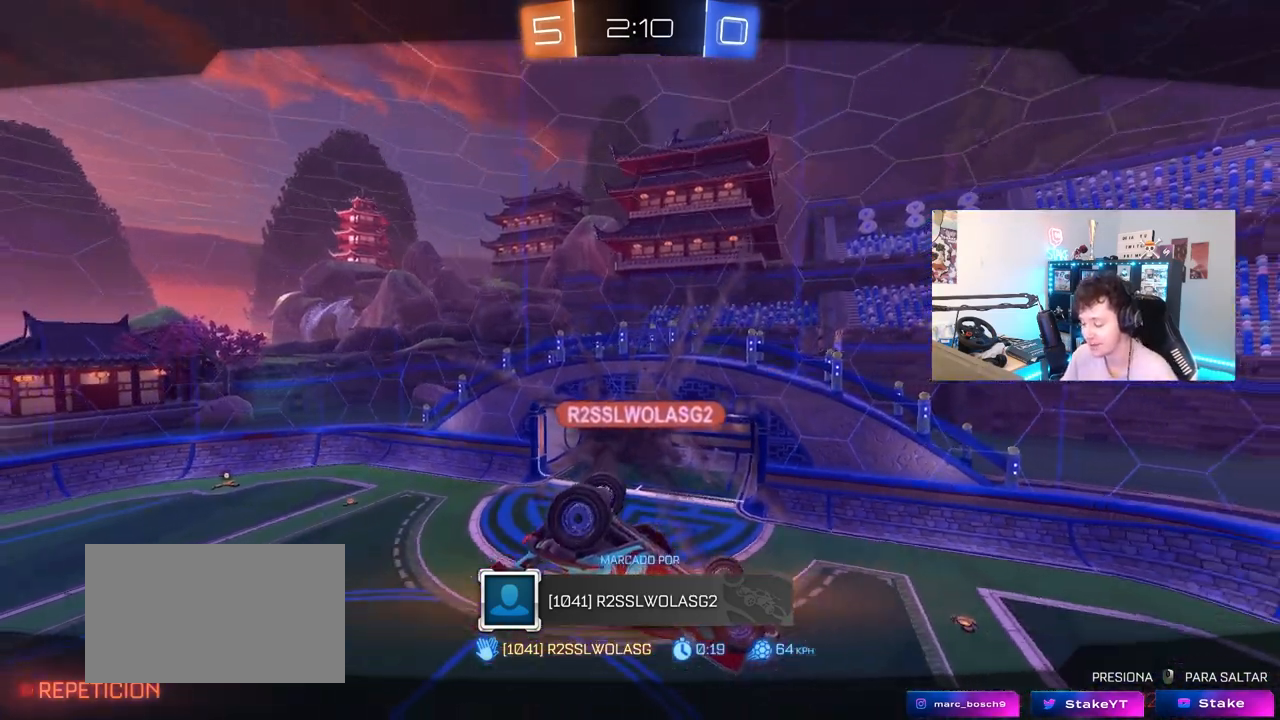
{"keys": [], "mouse": [], "mouse_move": "still", "events": [[233, "mouse_right", "up"]]}
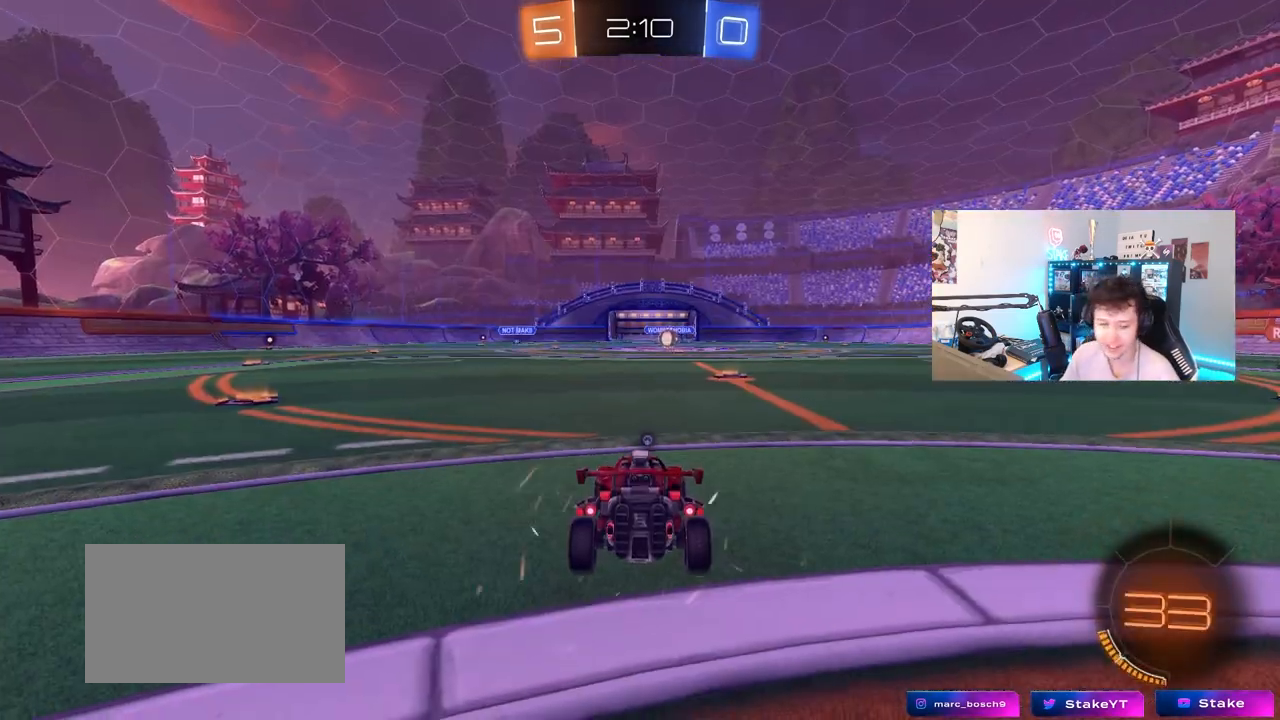
{"keys": [], "mouse": [], "mouse_move": "still", "events": []}
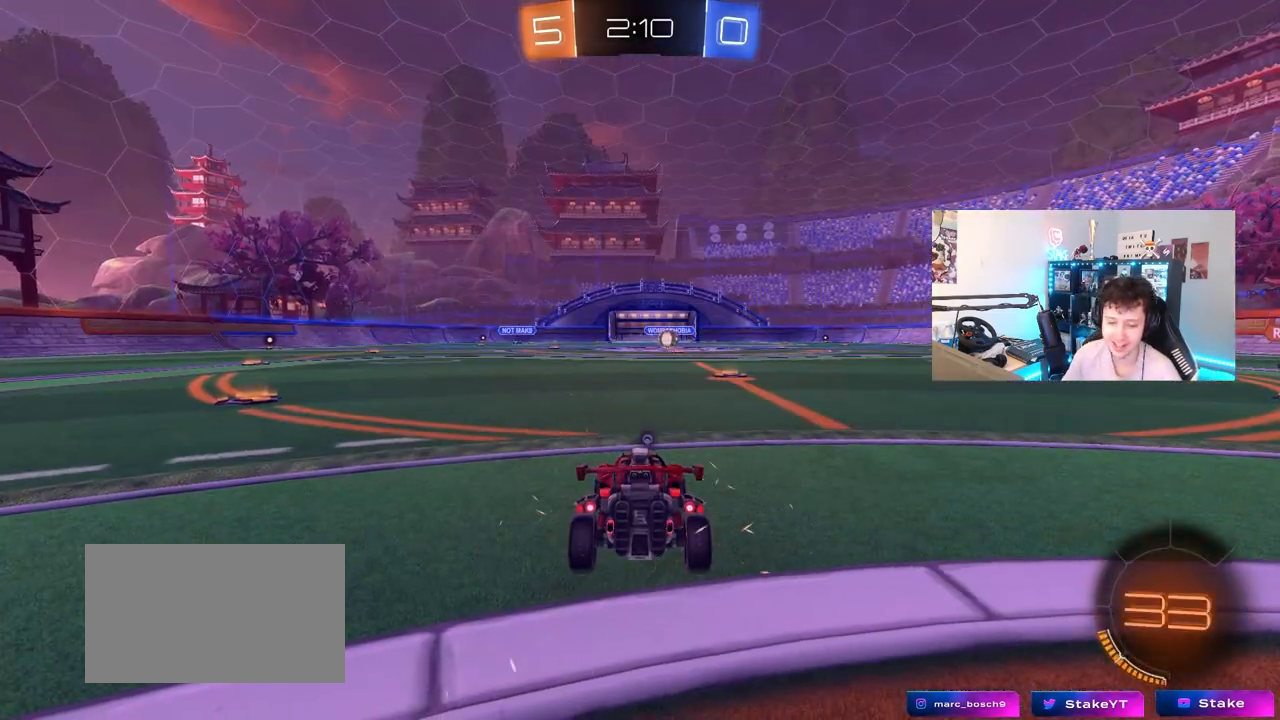
{"keys": [], "mouse": [], "mouse_move": "still", "events": []}
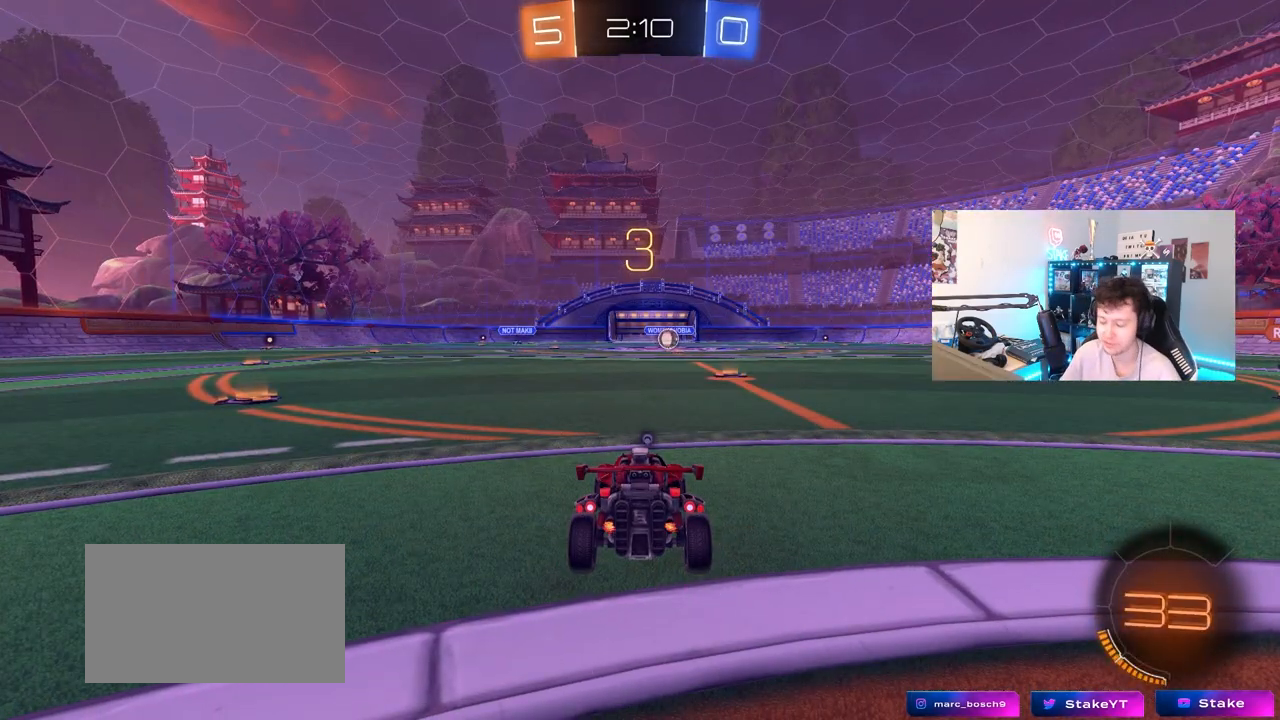
{"keys": [], "mouse": [], "mouse_move": "still", "events": []}
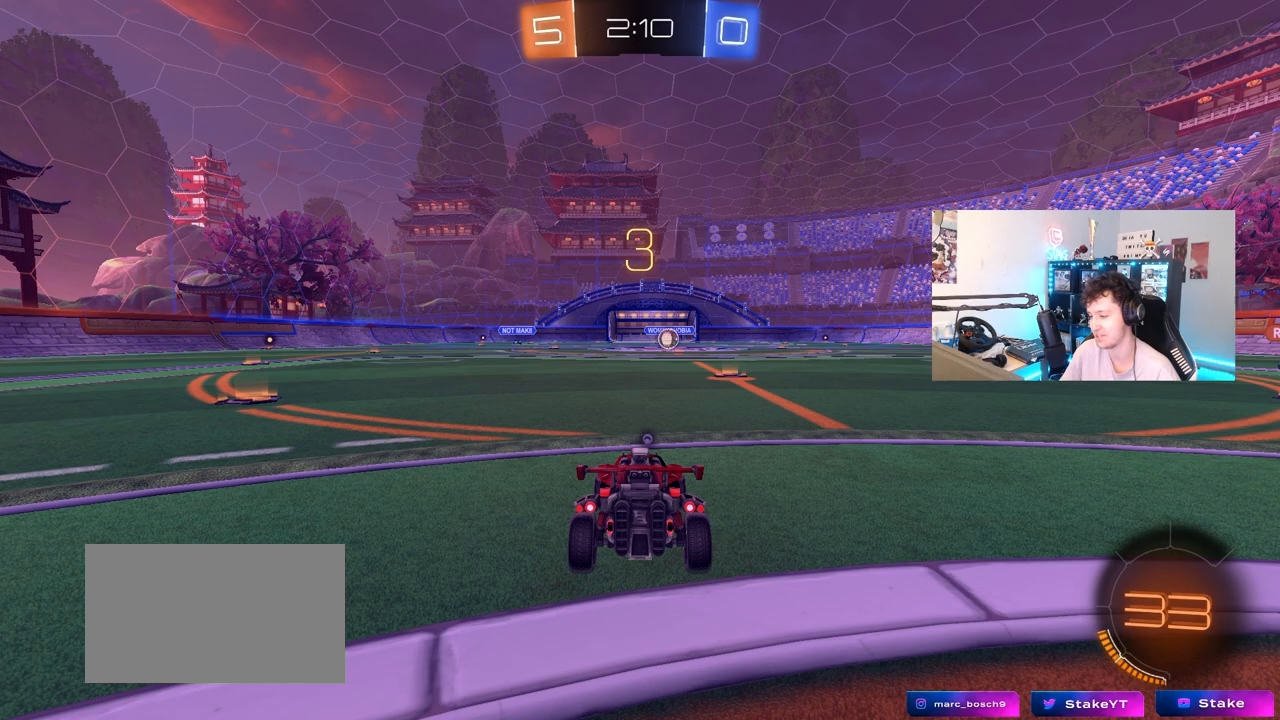
{"keys": [], "mouse": [], "mouse_move": "still", "events": [[150, "z", "down"], [200, "x", "down"], [250, "z", "up"], [300, "x", "up"]]}
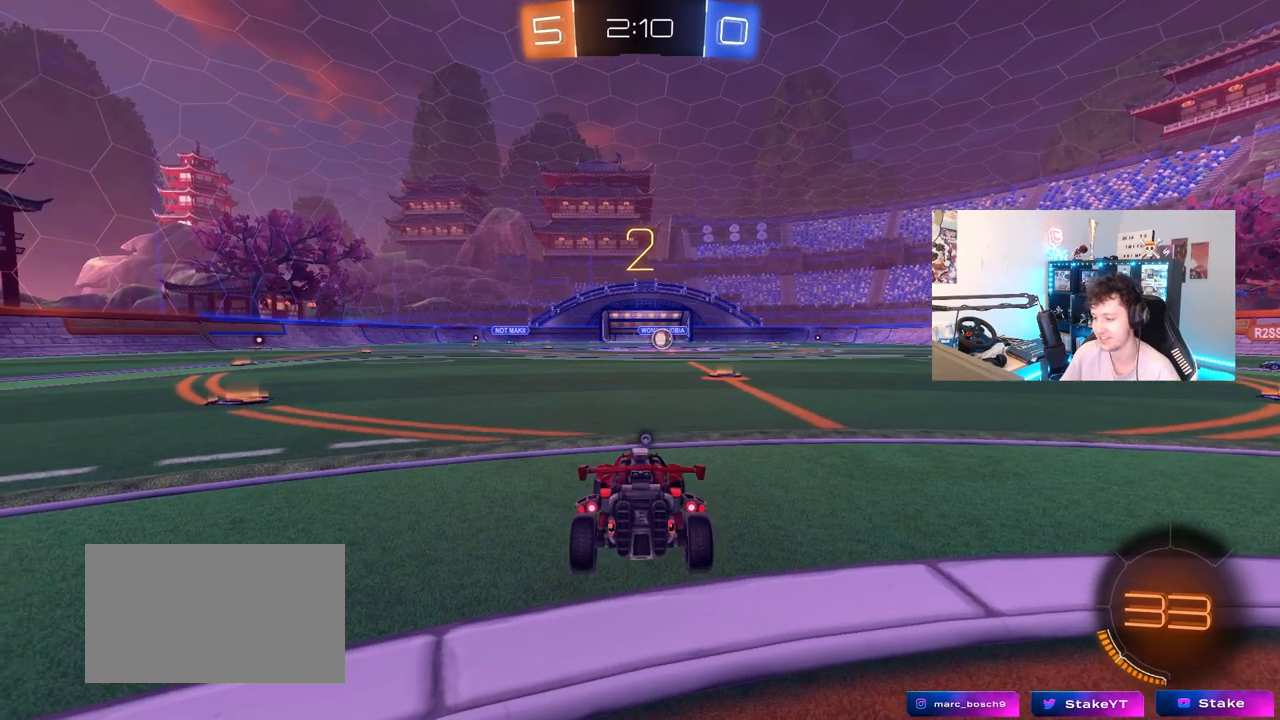
{"keys": ["tab", "w"], "mouse": [], "mouse_move": "right", "events": [[167, "w", "down"], [500, "tab", "down"]]}
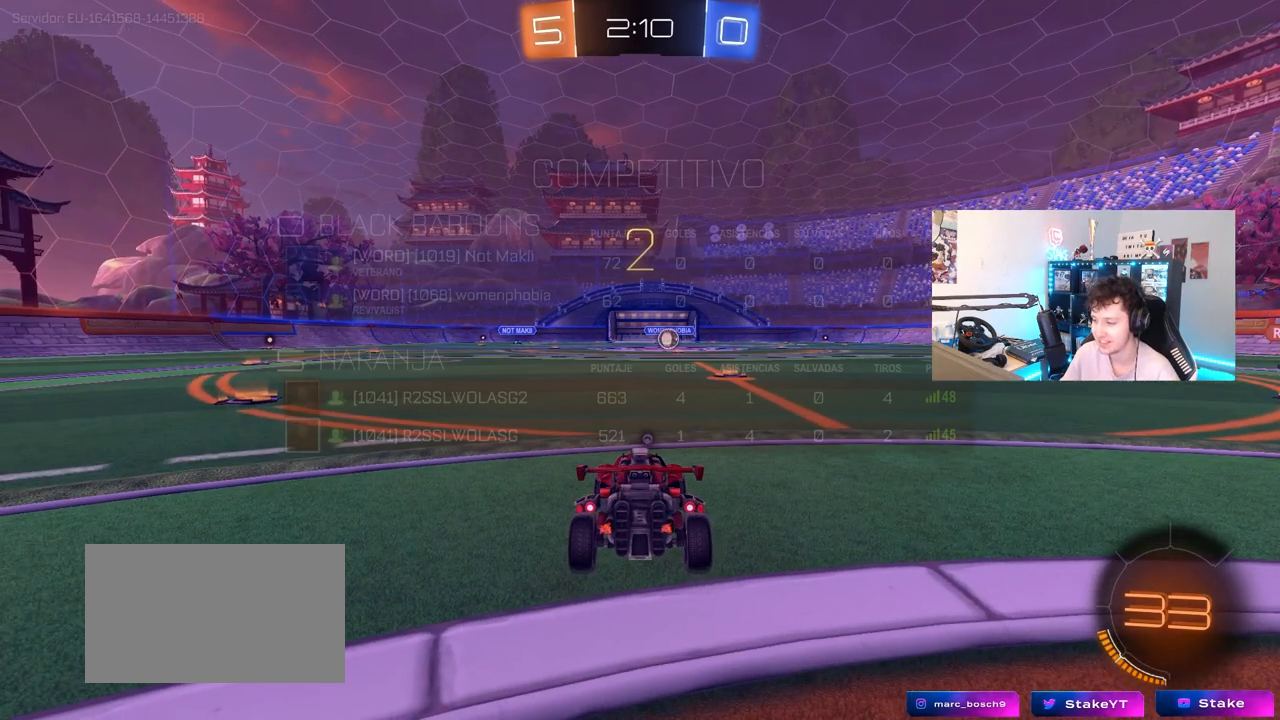
{"keys": ["tab", "w"], "mouse": [], "mouse_move": "up-left", "events": []}
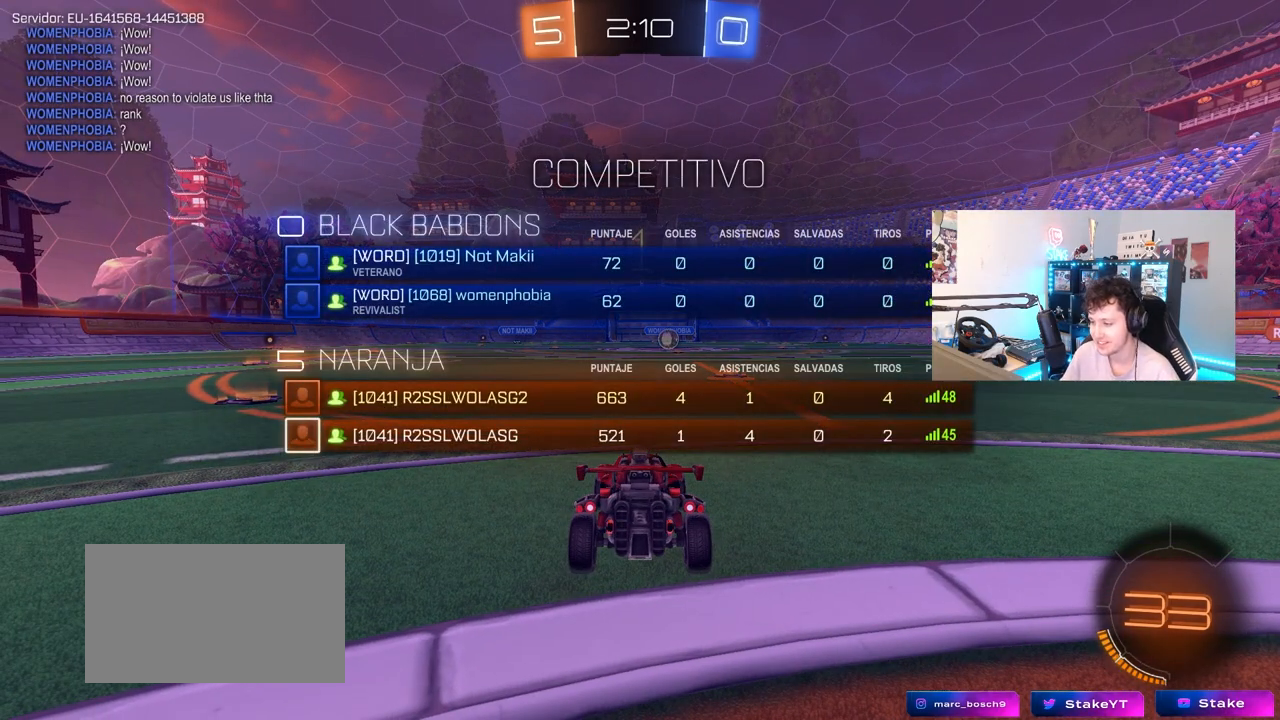
{"keys": ["w"], "mouse": ["left"], "mouse_move": "down-right", "events": [[250, "mouse_left", "down"], [450, "tab", "up"]]}
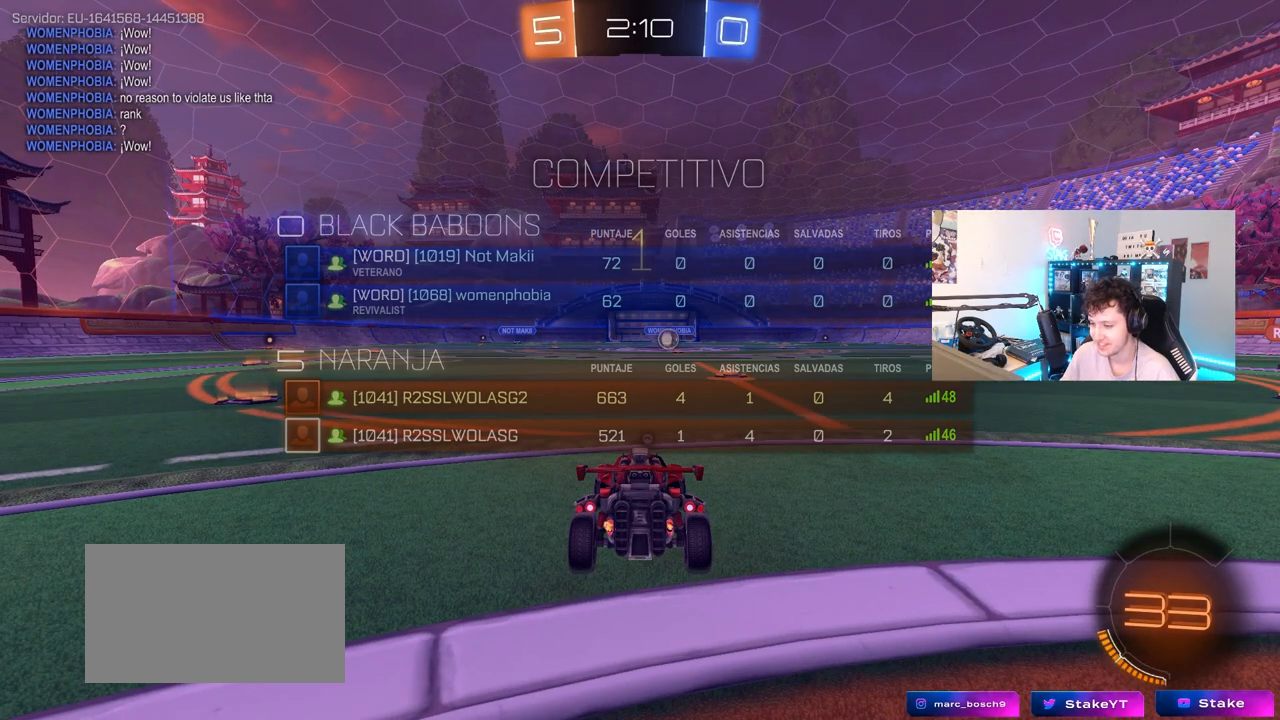
{"keys": ["s"], "mouse": ["left"], "mouse_move": "still", "events": [[83, "d", "down"], [167, "d", "up"], [267, "mouse_right", "down"], [317, "mouse_right", "up"], [367, "mouse_right", "down"], [400, "mouse_right", "up"], [400, "w", "up"], [483, "s", "down"]]}
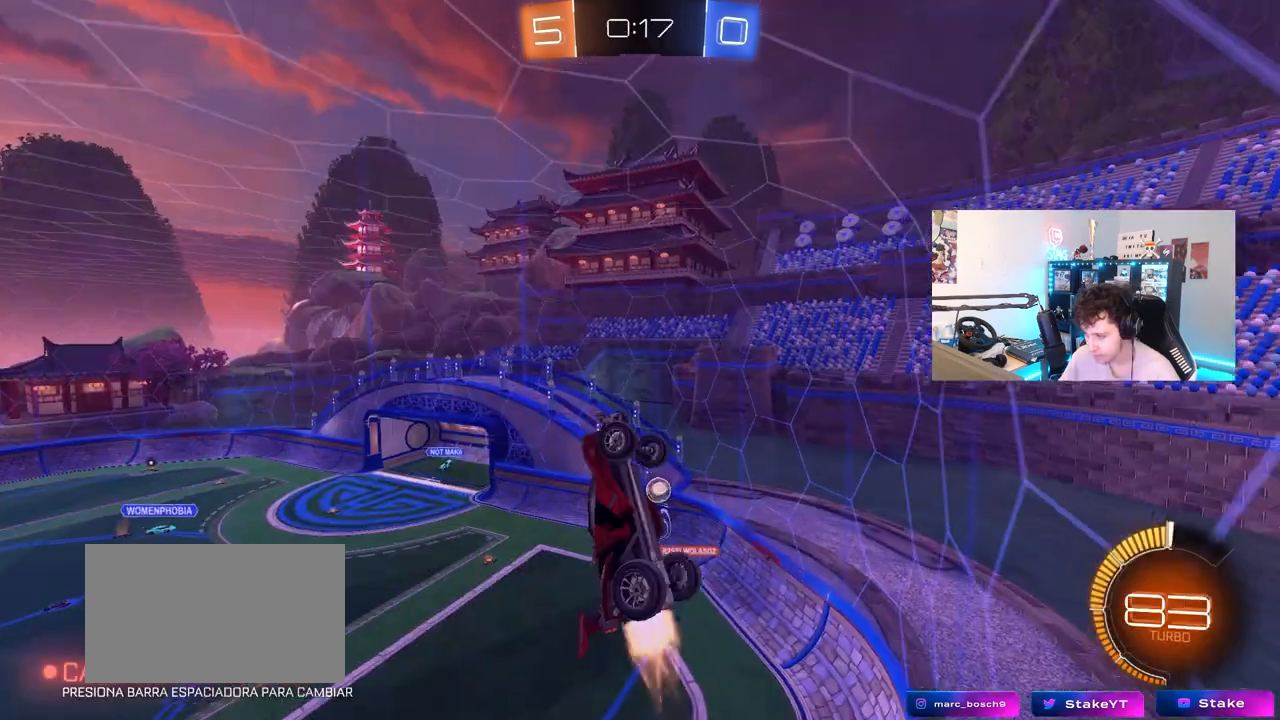
{"keys": [], "mouse": [], "mouse_move": "still", "events": [[17, "shift", "down"], [67, "a", "down"], [167, "a", "up"], [167, "s", "up"], [167, "shift", "up"], [217, "d", "down"], [217, "mouse_left", "up"], [350, "d", "up"], [450, "a", "down"], [500, "a", "up"]]}
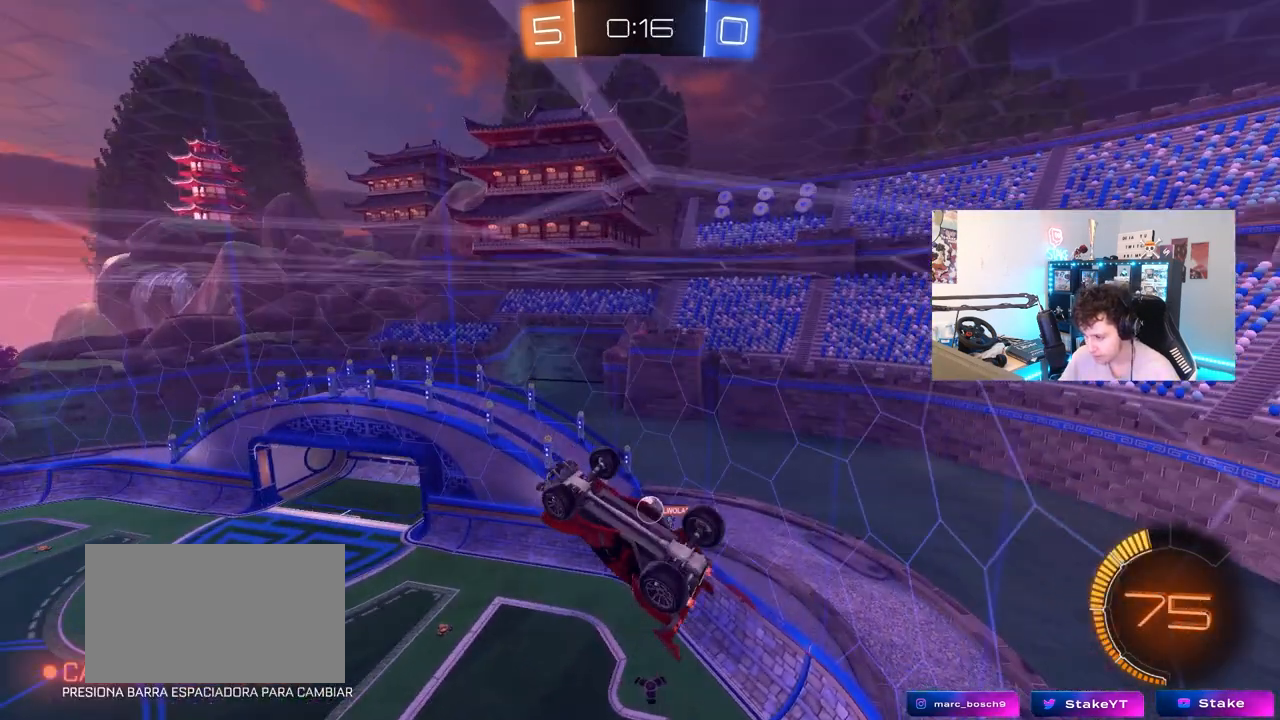
{"keys": ["a", "w"], "mouse": [], "mouse_move": "still", "events": [[83, "a", "down"], [83, "w", "down"], [233, "a", "up"], [233, "w", "up"], [417, "a", "down"], [417, "w", "down"]]}
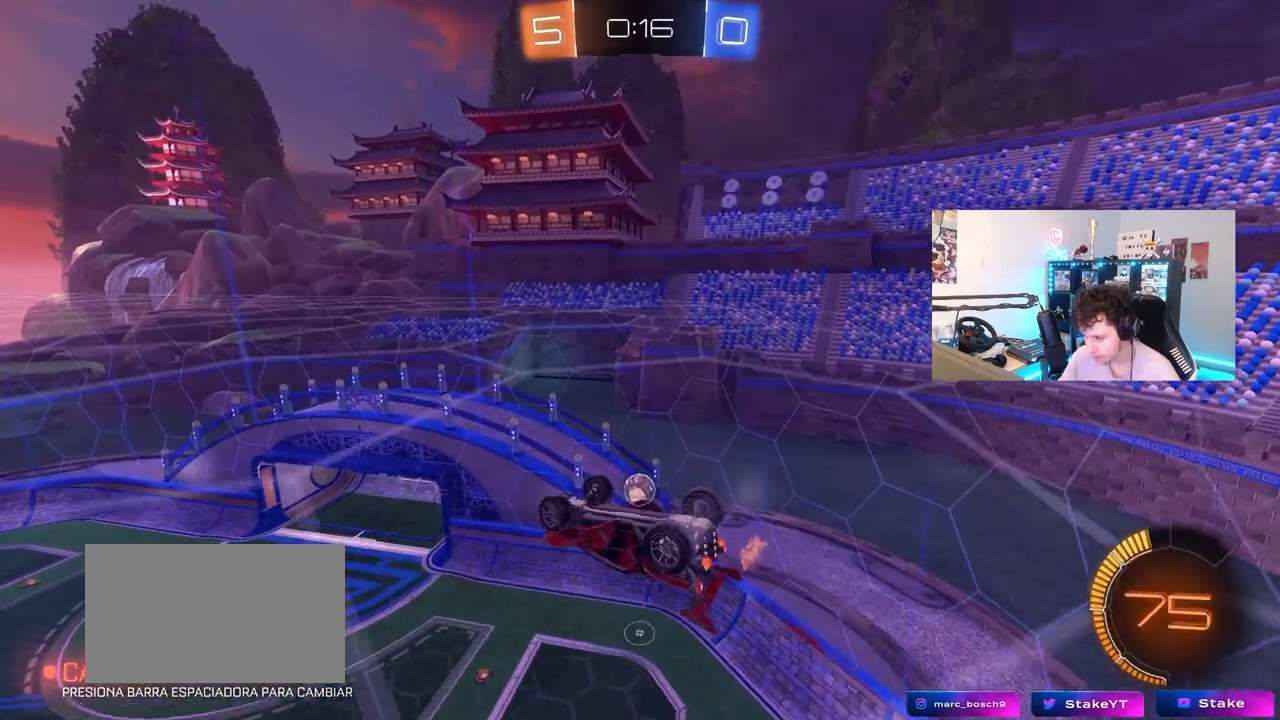
{"keys": ["a", "s", "shift"], "mouse": [], "mouse_move": "still", "events": [[100, "w", "up"], [250, "shift", "down"], [283, "w", "down"], [383, "w", "up"], [483, "s", "down"]]}